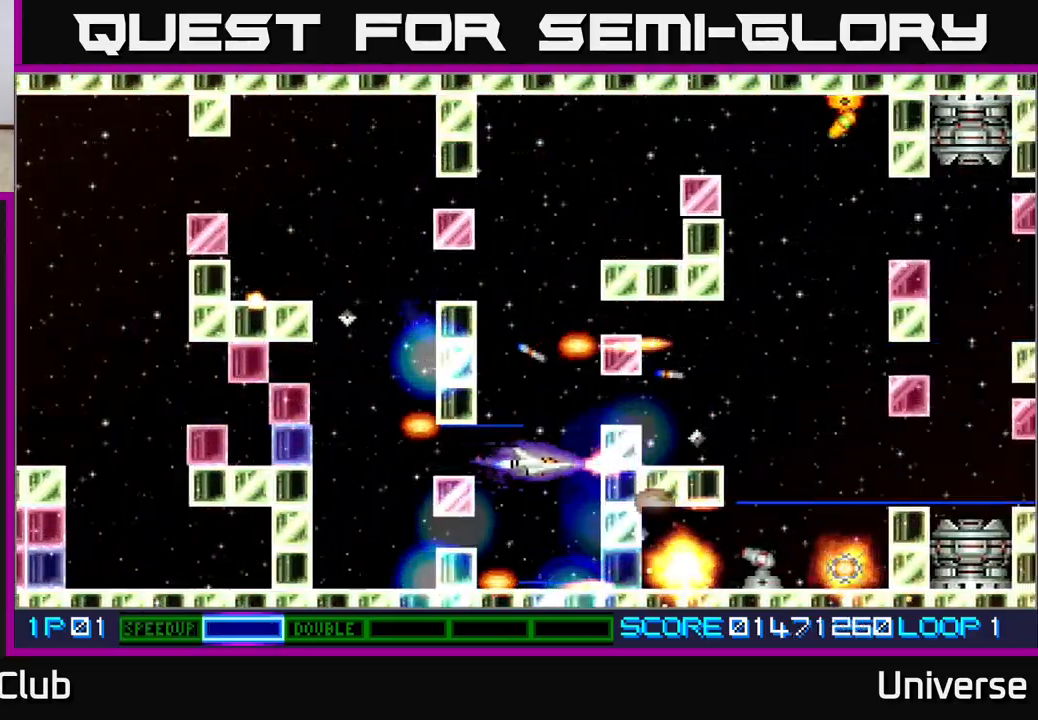
Gameplay with a controller (Xbox layout); each line is a JSON object with the inputs held at the frame after it. "events" lists button and stick changes between this image and that frame as [ms after this image, input, new state], when the widget could be followed in between. Not read: left_stick right_stick.
{"buttons": ["A", "DPAD_UP"], "events": [[50, "DPAD_DOWN", "down"], [50, "DPAD_RIGHT", "up"], [67, "DPAD_DOWN", "up"], [67, "DPAD_LEFT", "down"], [117, "DPAD_UP", "down"], [200, "DPAD_LEFT", "up"], [233, "DPAD_RIGHT", "down"], [250, "DPAD_RIGHT", "up"]]}
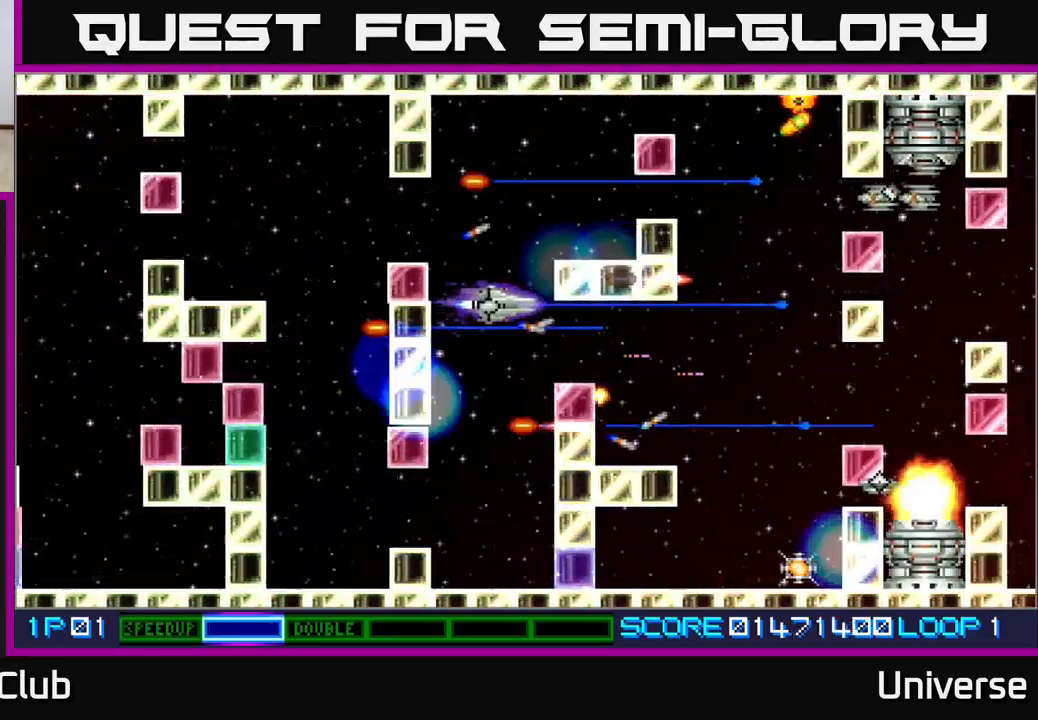
{"buttons": ["A", "DPAD_RIGHT"], "events": [[317, "DPAD_RIGHT", "down"], [333, "DPAD_UP", "up"]]}
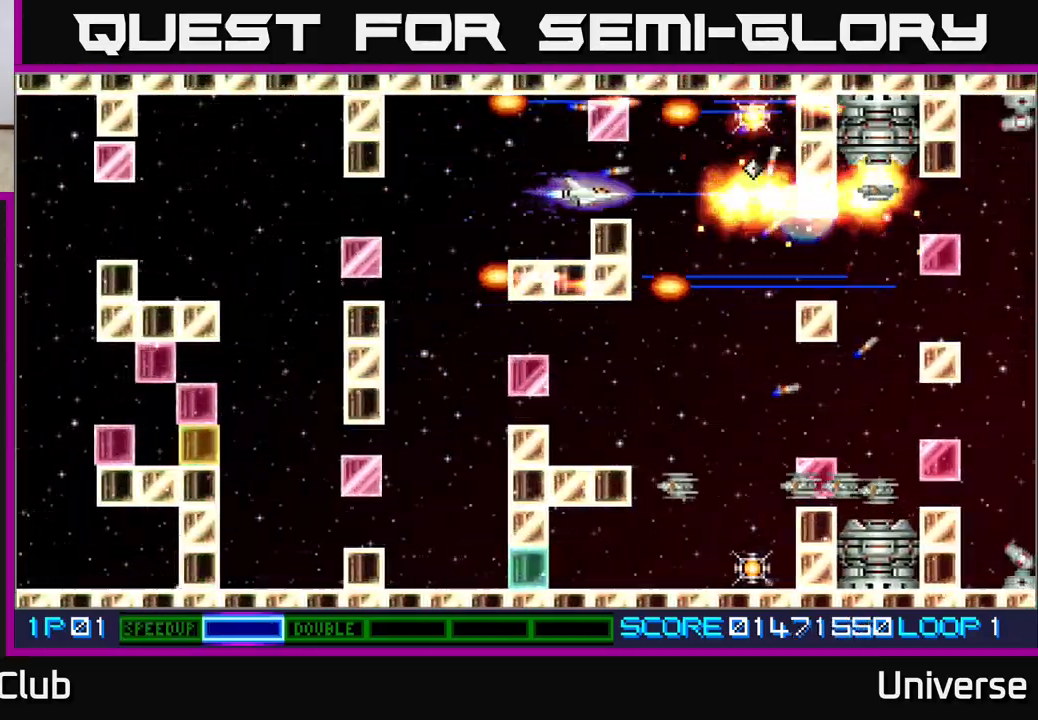
{"buttons": ["A", "DPAD_DOWN"], "events": [[217, "DPAD_DOWN", "down"], [233, "DPAD_RIGHT", "up"]]}
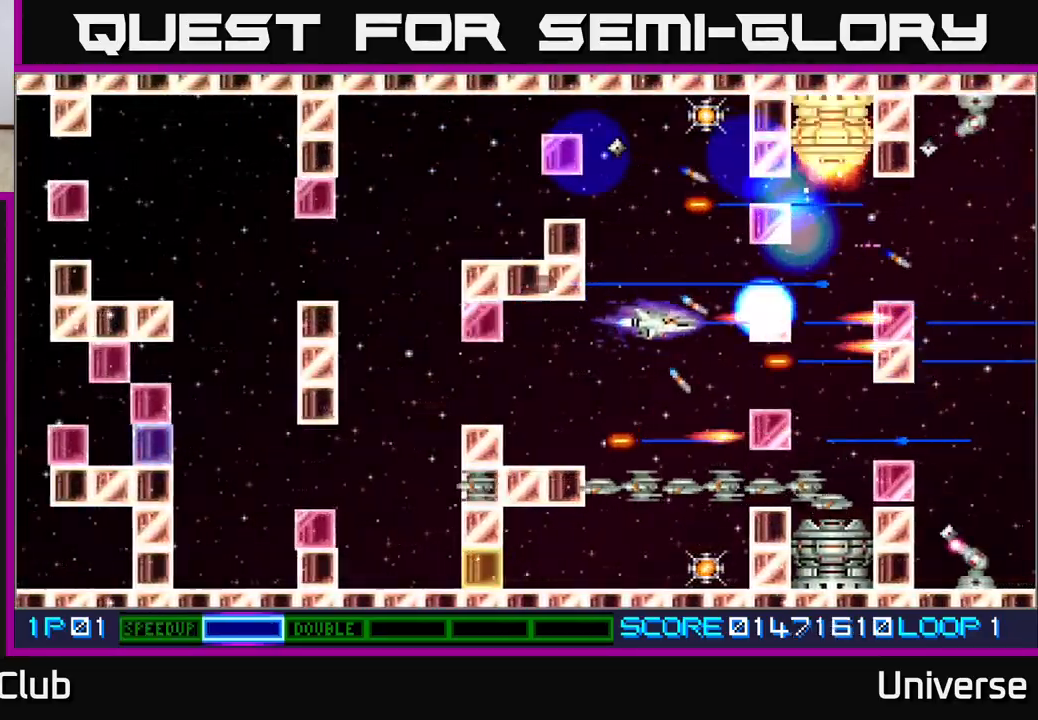
{"buttons": ["A", "DPAD_DOWN", "DPAD_LEFT"], "events": [[100, "DPAD_LEFT", "down"], [200, "DPAD_DOWN", "up"], [383, "DPAD_LEFT", "up"], [417, "DPAD_LEFT", "down"], [500, "DPAD_DOWN", "down"]]}
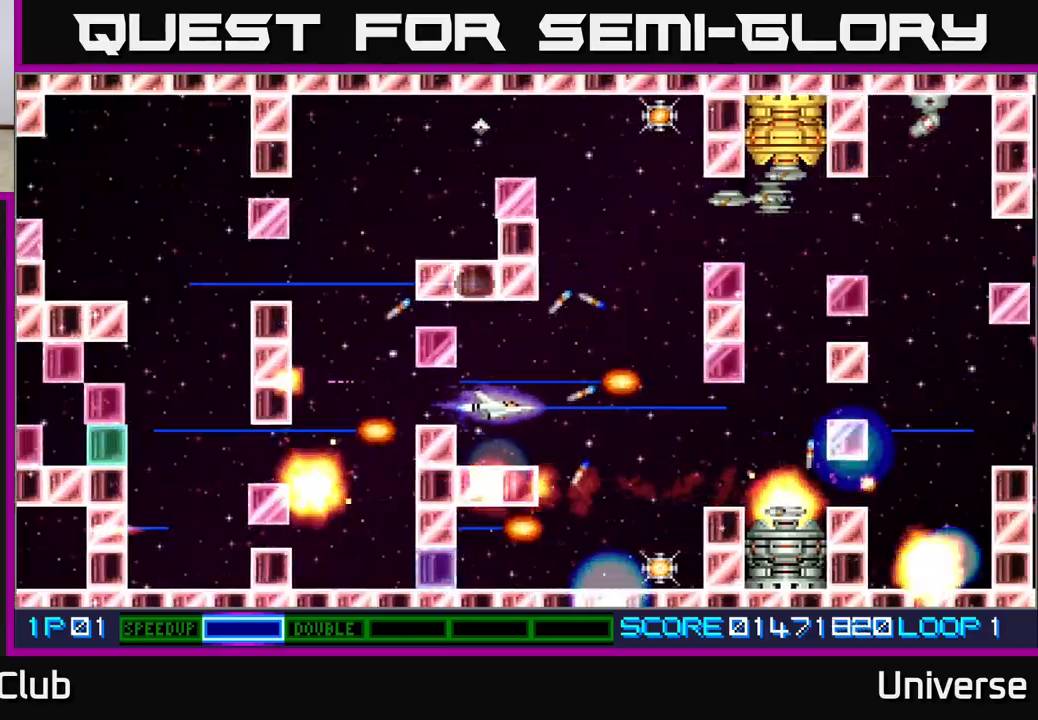
{"buttons": ["A", "DPAD_DOWN"], "events": [[50, "DPAD_LEFT", "up"], [117, "DPAD_DOWN", "up"], [117, "DPAD_RIGHT", "down"], [333, "DPAD_DOWN", "down"], [350, "DPAD_RIGHT", "up"], [450, "DPAD_LEFT", "down"], [483, "DPAD_LEFT", "up"]]}
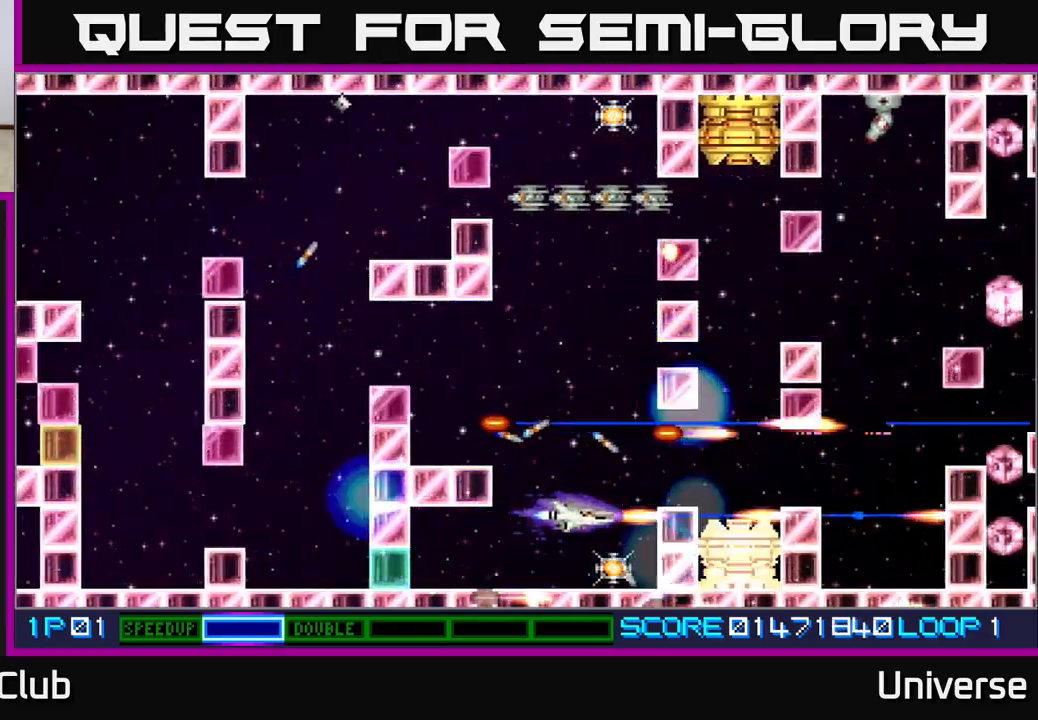
{"buttons": ["A", "DPAD_UP", "DPAD_LEFT"], "events": [[133, "DPAD_RIGHT", "down"], [150, "DPAD_RIGHT", "up"], [167, "DPAD_DOWN", "up"], [167, "DPAD_LEFT", "down"], [183, "DPAD_UP", "down"]]}
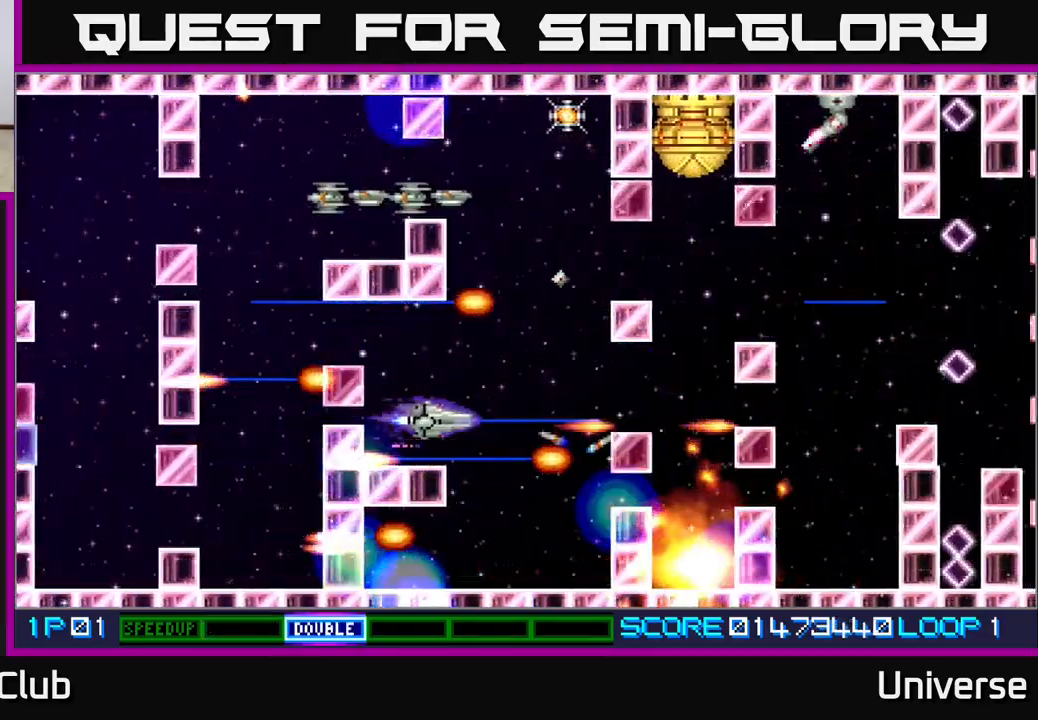
{"buttons": ["A", "DPAD_DOWN", "DPAD_RIGHT"], "events": [[300, "DPAD_UP", "up"], [317, "DPAD_DOWN", "down"], [317, "DPAD_LEFT", "up"], [333, "DPAD_RIGHT", "down"]]}
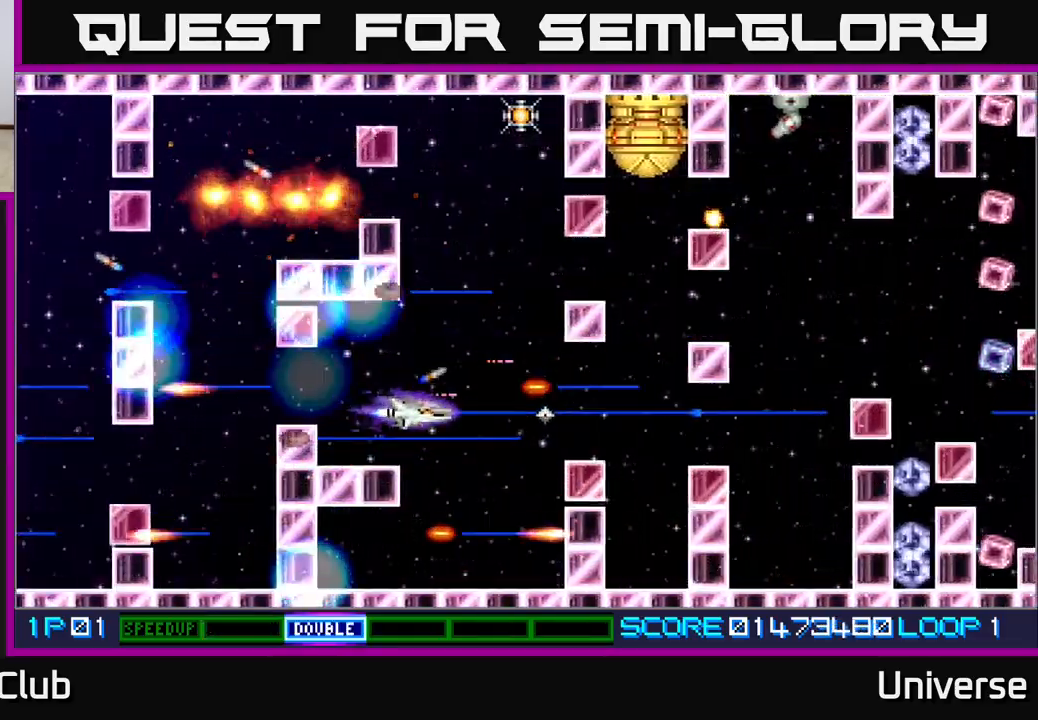
{"buttons": ["A", "DPAD_UP"], "events": [[67, "DPAD_DOWN", "up"], [117, "DPAD_UP", "down"], [133, "DPAD_RIGHT", "up"], [383, "DPAD_LEFT", "down"], [400, "DPAD_LEFT", "up"]]}
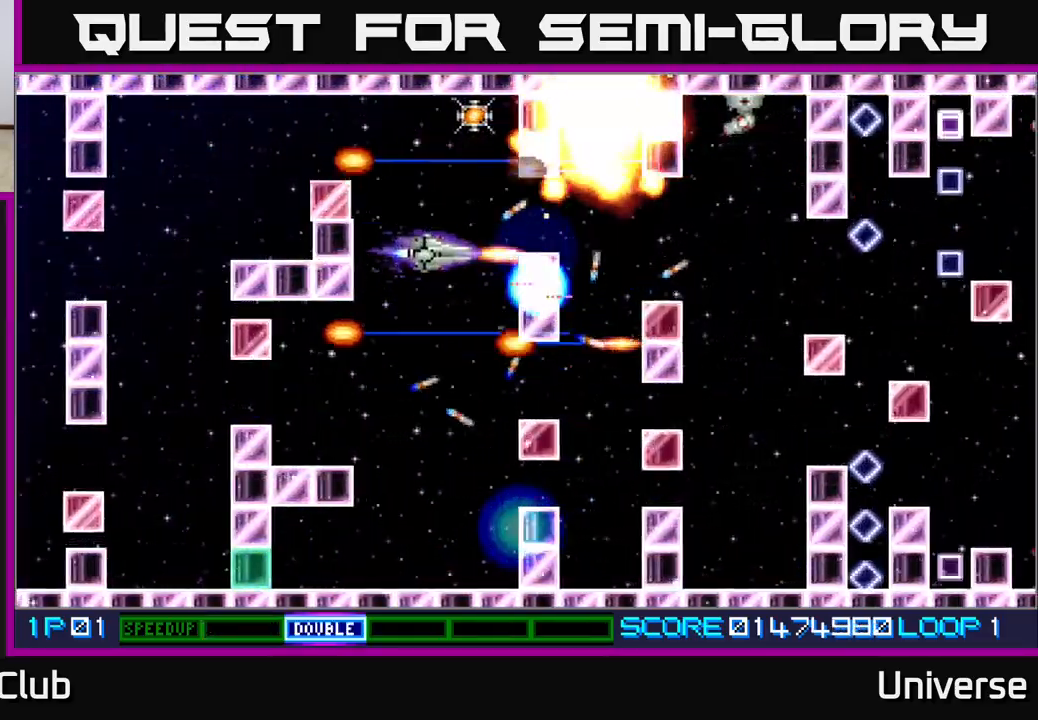
{"buttons": ["A", "DPAD_DOWN"], "events": [[33, "DPAD_LEFT", "down"], [167, "DPAD_LEFT", "up"], [400, "DPAD_RIGHT", "down"], [417, "DPAD_UP", "up"], [433, "DPAD_DOWN", "down"], [433, "DPAD_RIGHT", "up"]]}
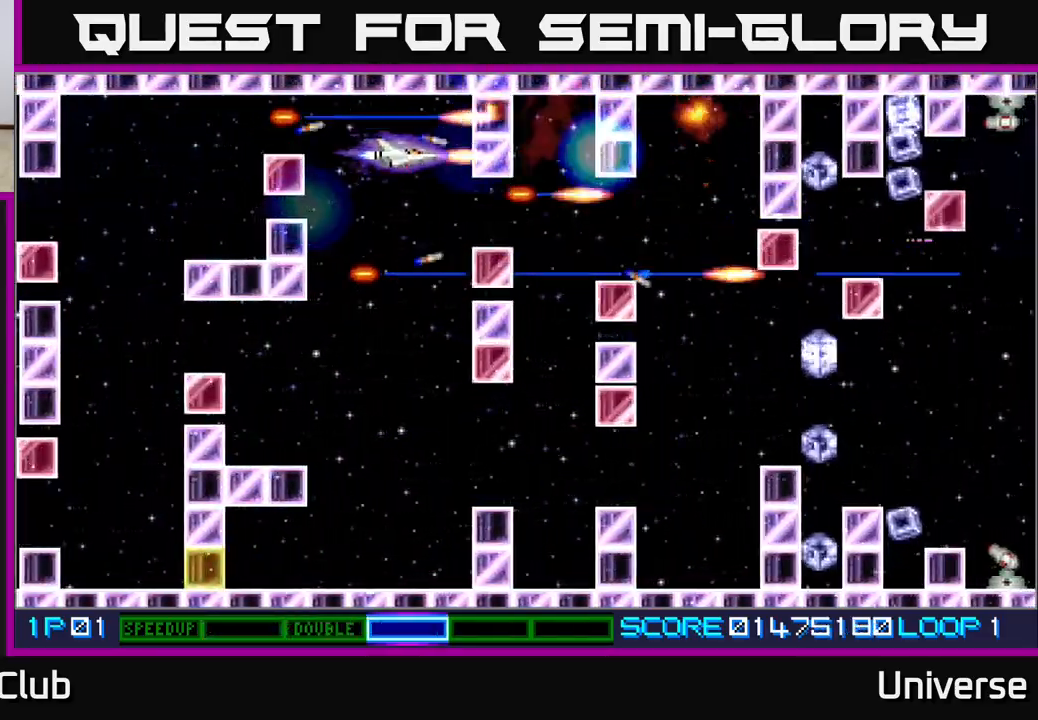
{"buttons": ["A", "DPAD_DOWN"], "events": [[83, "DPAD_RIGHT", "down"], [100, "DPAD_RIGHT", "up"]]}
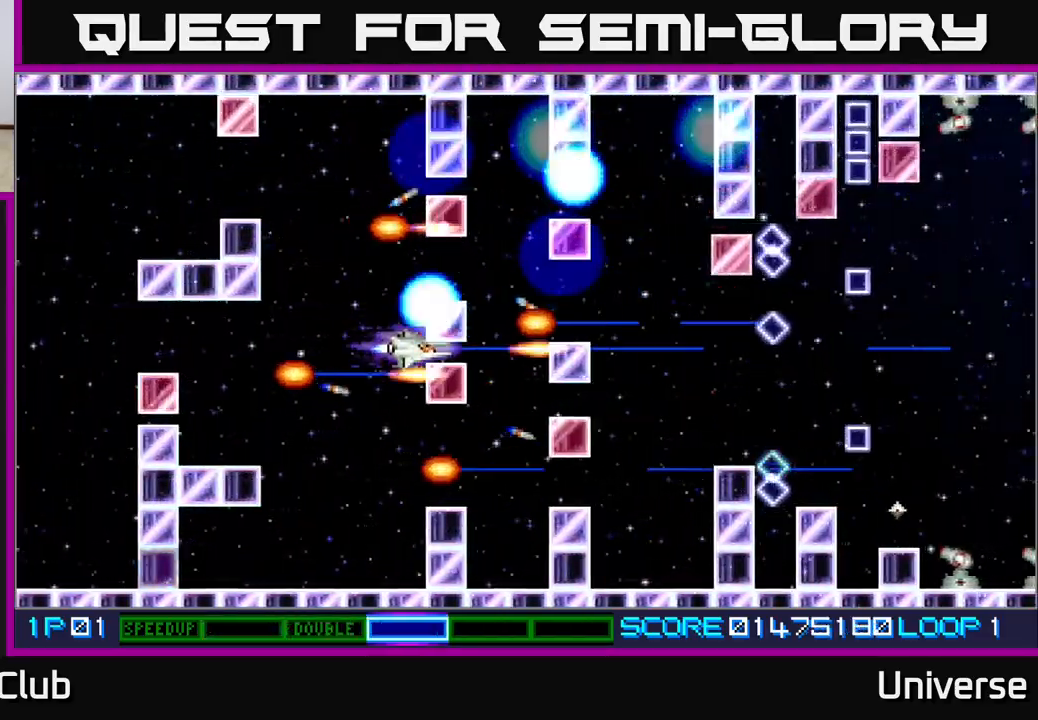
{"buttons": ["A", "DPAD_LEFT"], "events": [[67, "DPAD_LEFT", "down"], [167, "DPAD_LEFT", "up"], [217, "DPAD_DOWN", "up"], [383, "DPAD_LEFT", "down"]]}
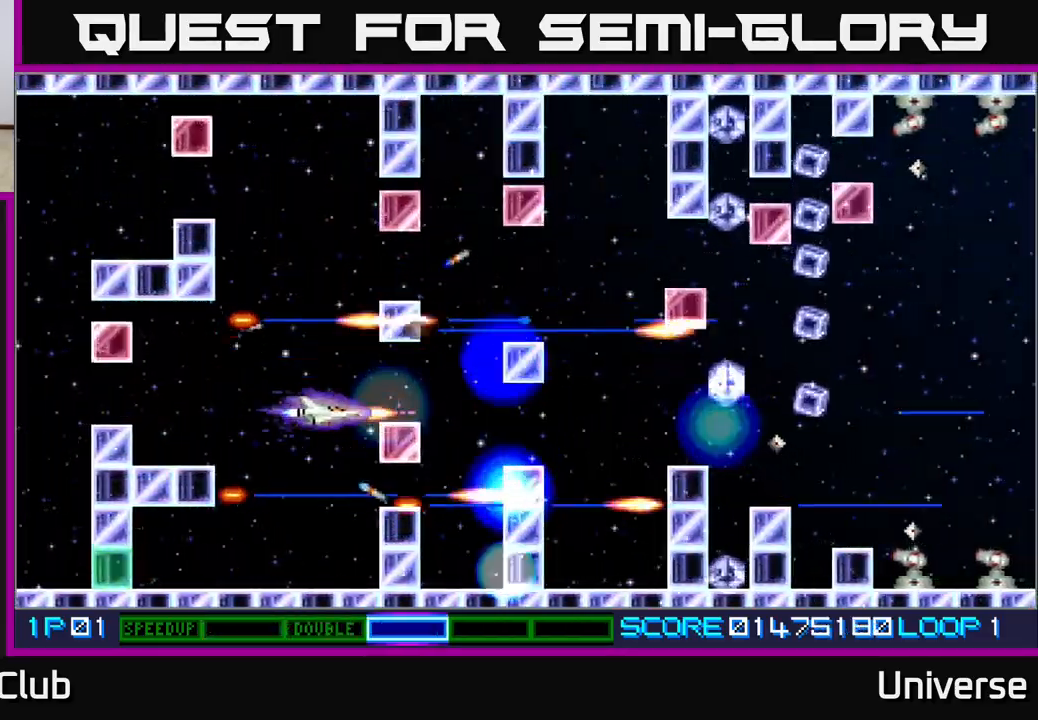
{"buttons": ["A", "DPAD_RIGHT"], "events": [[17, "DPAD_LEFT", "up"], [133, "DPAD_RIGHT", "down"]]}
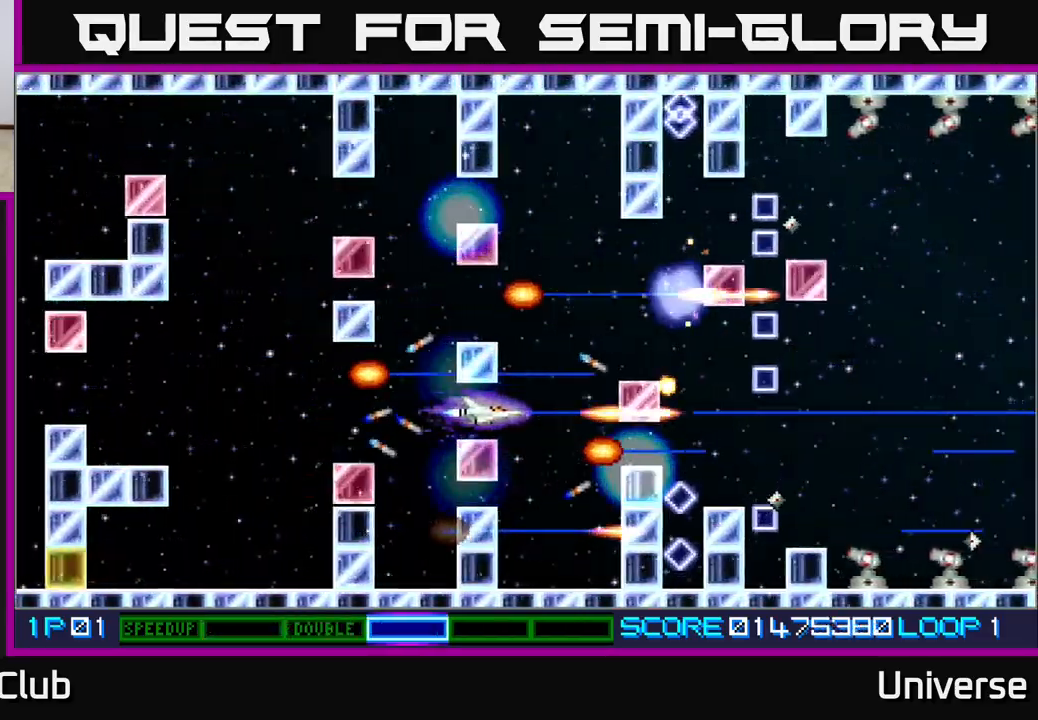
{"buttons": ["A"], "events": [[150, "DPAD_UP", "down"], [167, "DPAD_RIGHT", "up"], [450, "DPAD_UP", "up"]]}
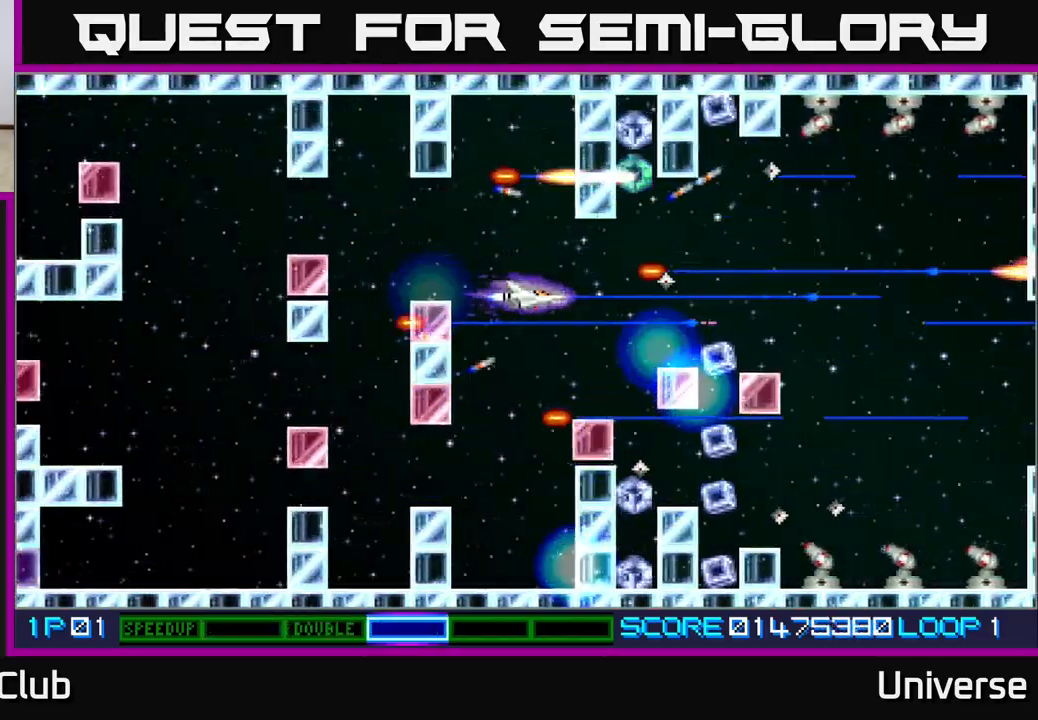
{"buttons": ["A"], "events": [[200, "DPAD_LEFT", "down"], [267, "DPAD_LEFT", "up"], [417, "DPAD_LEFT", "down"], [450, "DPAD_LEFT", "up"]]}
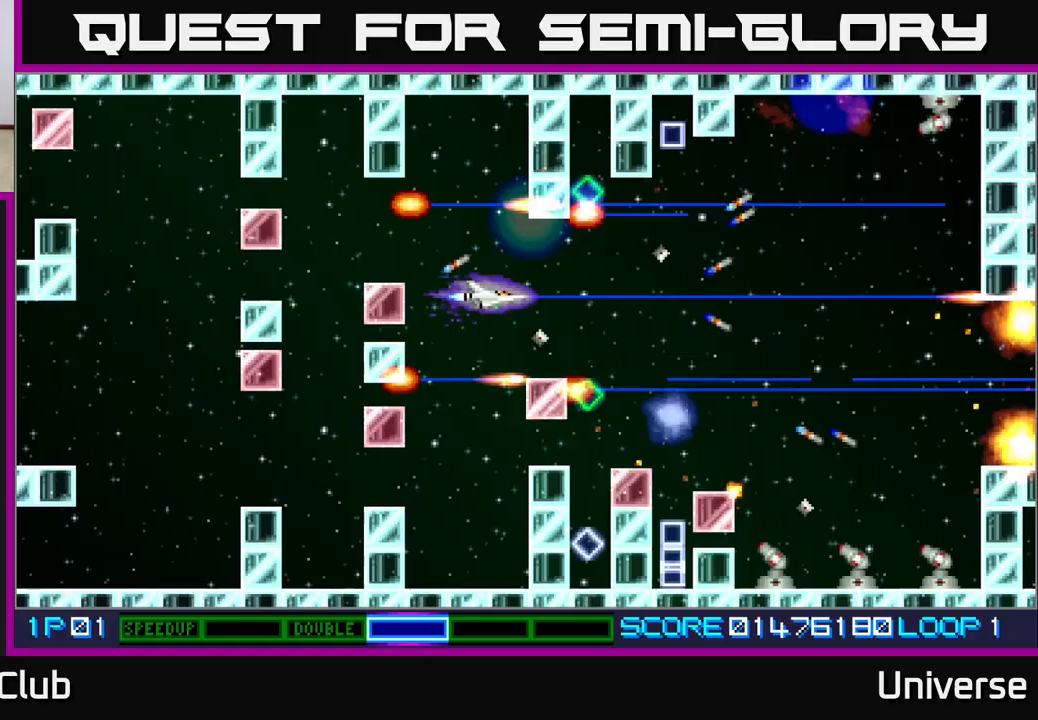
{"buttons": ["A"], "events": [[333, "DPAD_LEFT", "down"], [450, "DPAD_LEFT", "up"]]}
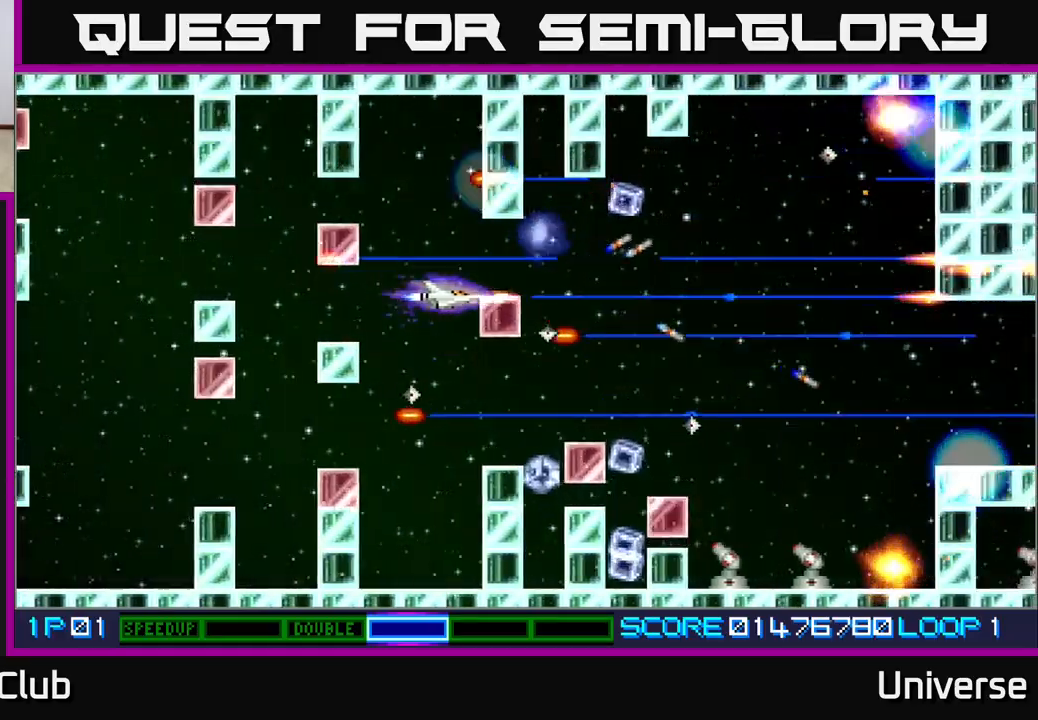
{"buttons": ["A"], "events": [[100, "DPAD_DOWN", "down"], [250, "DPAD_DOWN", "up"]]}
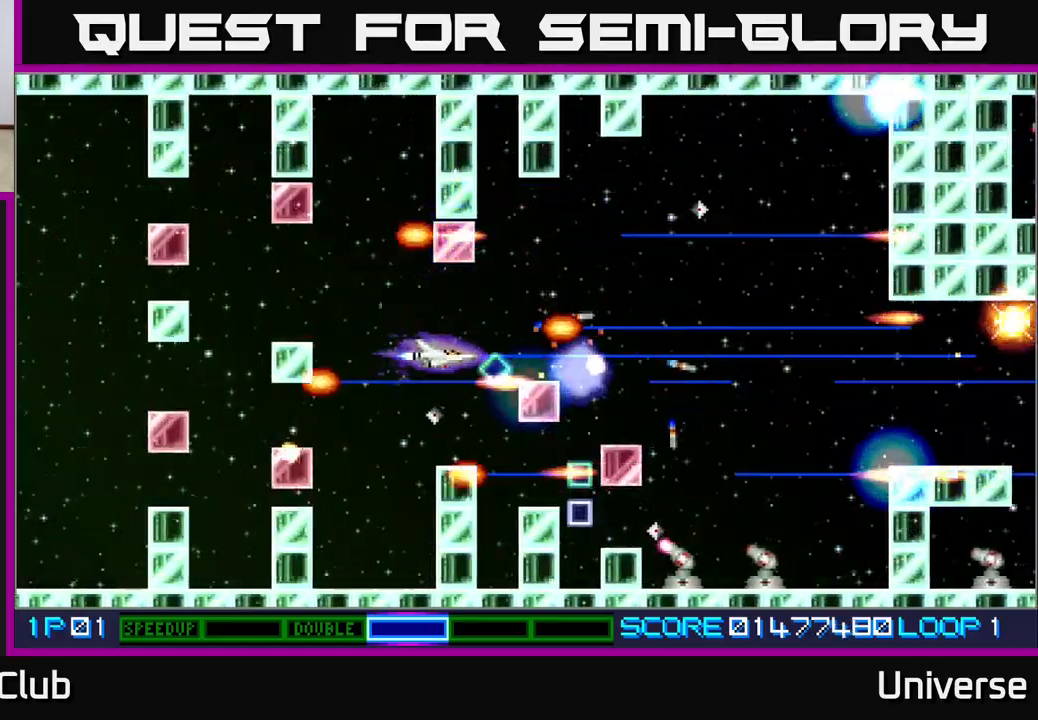
{"buttons": ["A"], "events": [[33, "DPAD_LEFT", "down"], [133, "DPAD_LEFT", "up"], [250, "DPAD_DOWN", "down"], [433, "DPAD_DOWN", "up"]]}
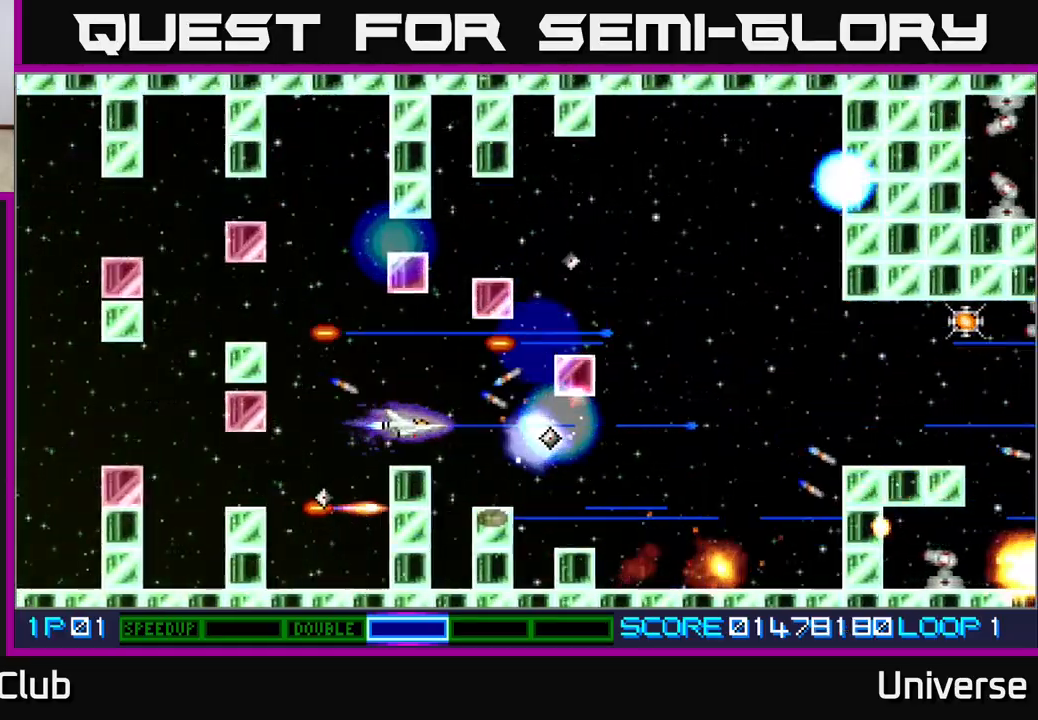
{"buttons": ["A", "DPAD_RIGHT"], "events": [[250, "DPAD_DOWN", "down"], [267, "DPAD_RIGHT", "down"], [283, "DPAD_DOWN", "up"]]}
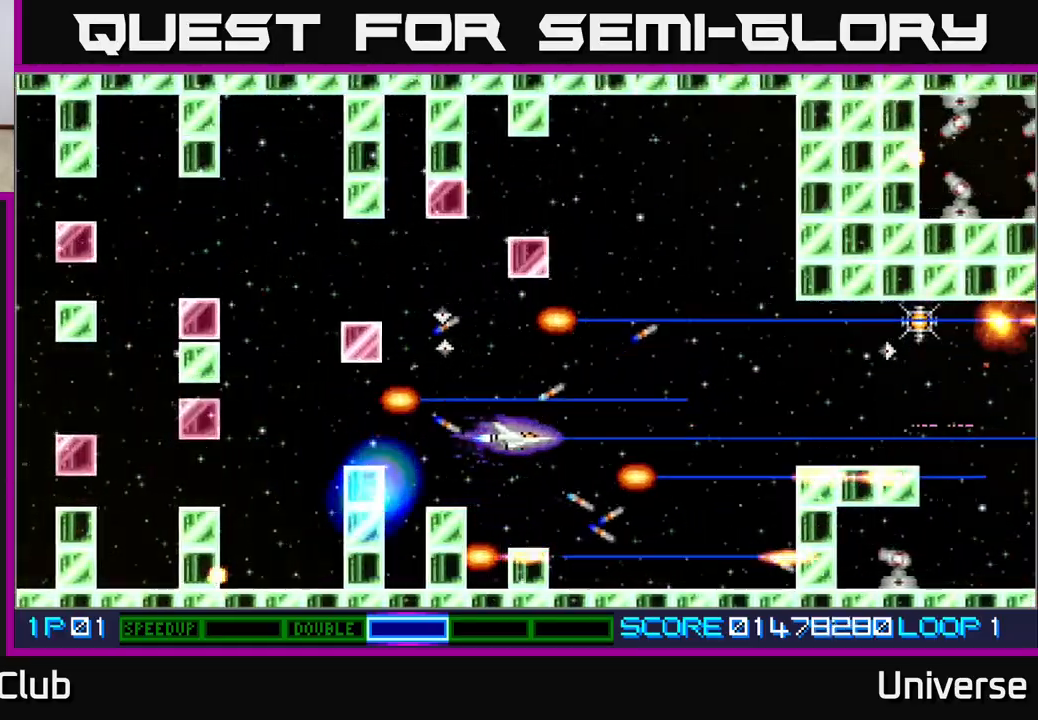
{"buttons": ["A"], "events": [[150, "DPAD_UP", "down"], [317, "DPAD_UP", "up"], [417, "DPAD_RIGHT", "up"]]}
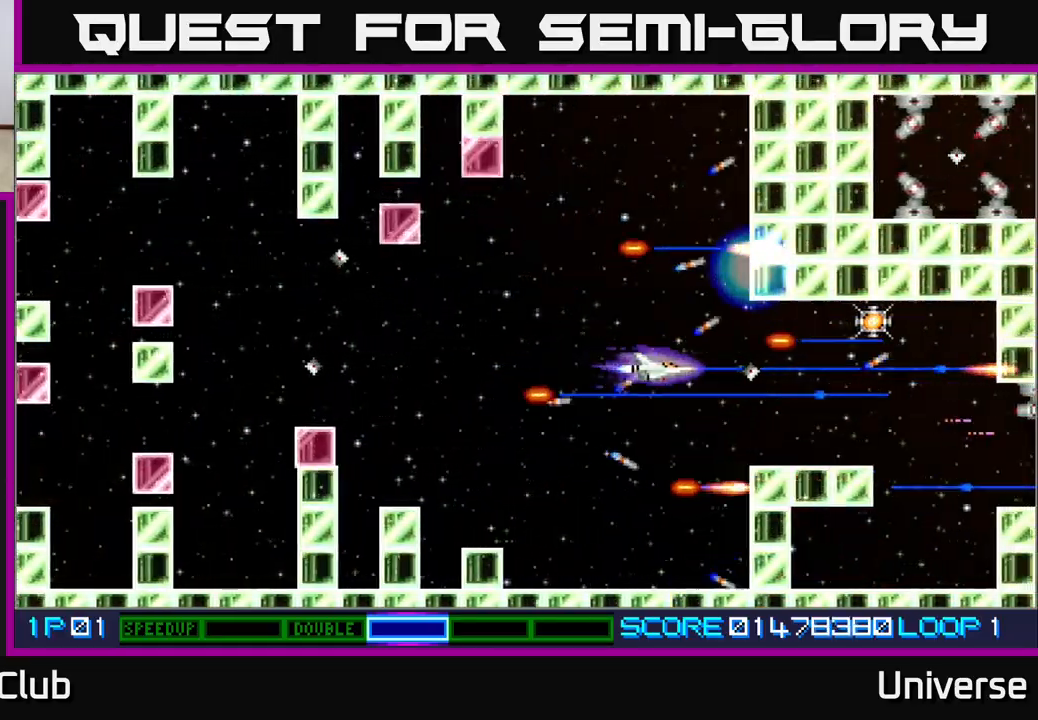
{"buttons": ["A", "DPAD_RIGHT"], "events": [[117, "DPAD_UP", "down"], [150, "DPAD_RIGHT", "down"], [183, "DPAD_UP", "up"]]}
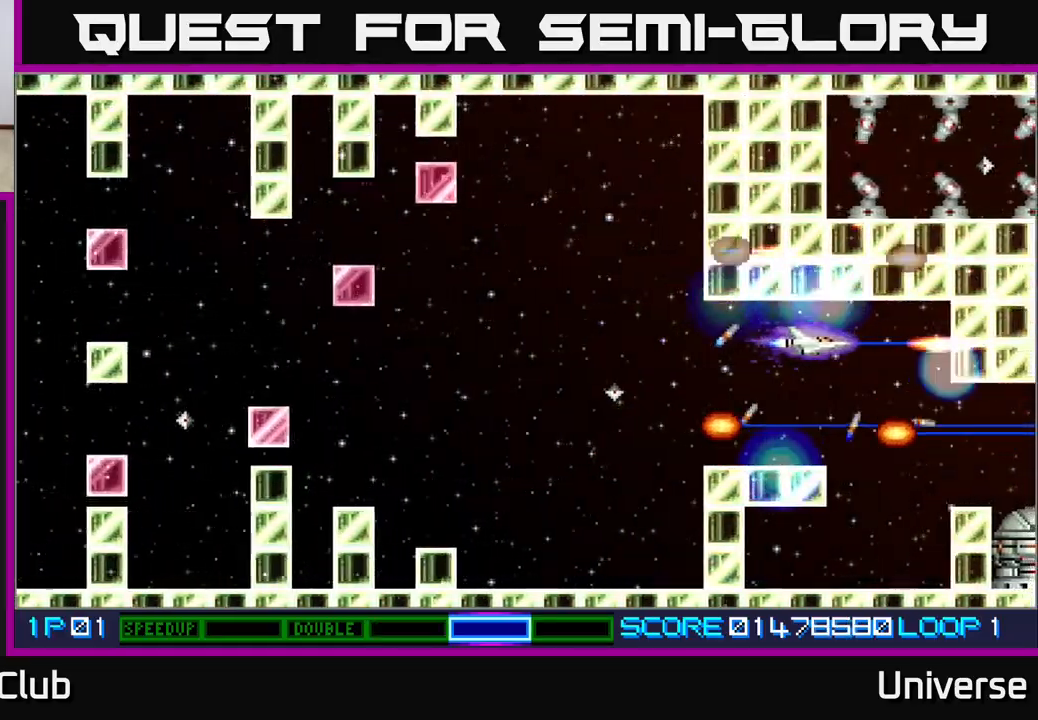
{"buttons": ["A"], "events": [[117, "DPAD_RIGHT", "up"], [400, "DPAD_UP", "down"], [433, "DPAD_UP", "up"]]}
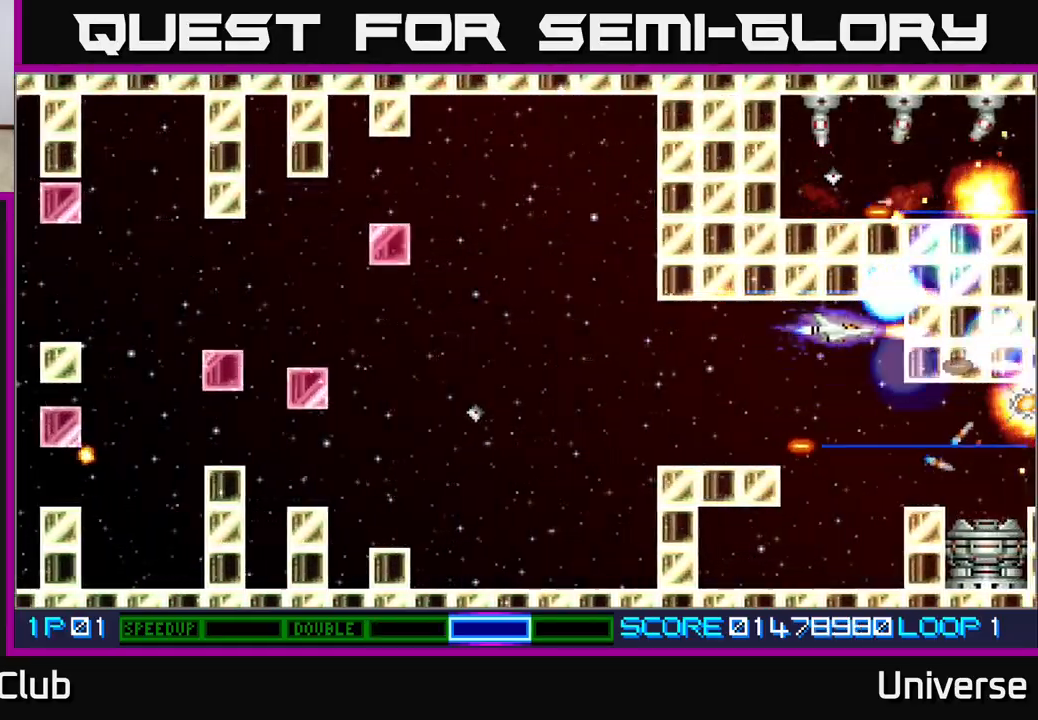
{"buttons": ["A"], "events": [[233, "DPAD_LEFT", "down"], [367, "DPAD_LEFT", "up"]]}
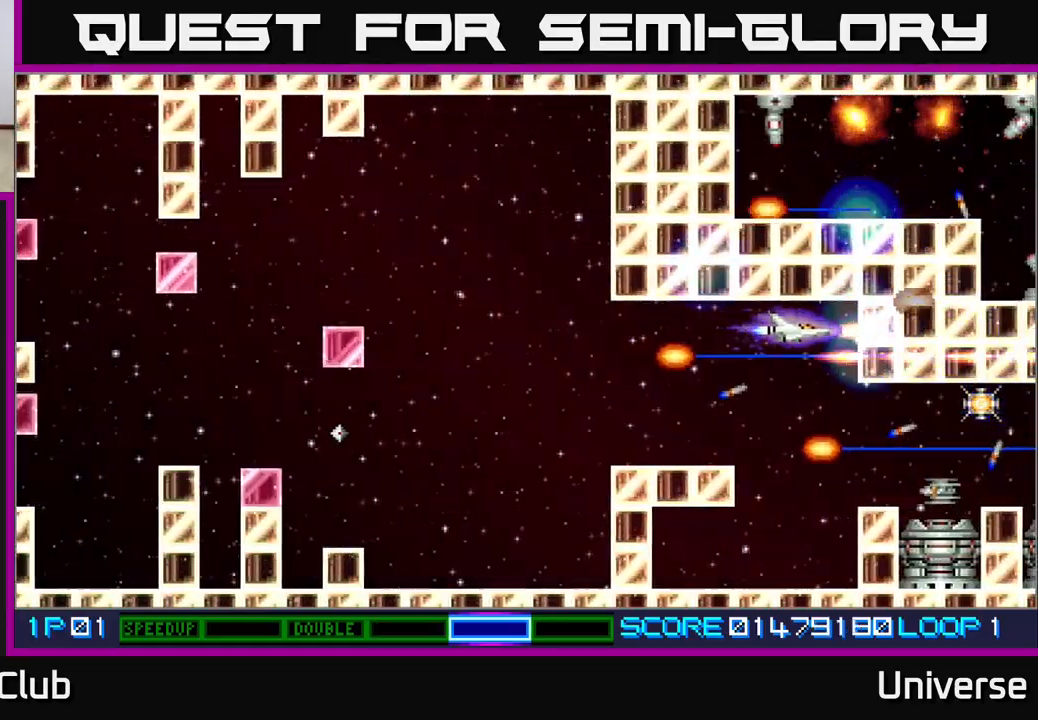
{"buttons": ["A", "DPAD_DOWN"], "events": [[100, "DPAD_LEFT", "down"], [250, "DPAD_LEFT", "up"], [467, "DPAD_DOWN", "down"]]}
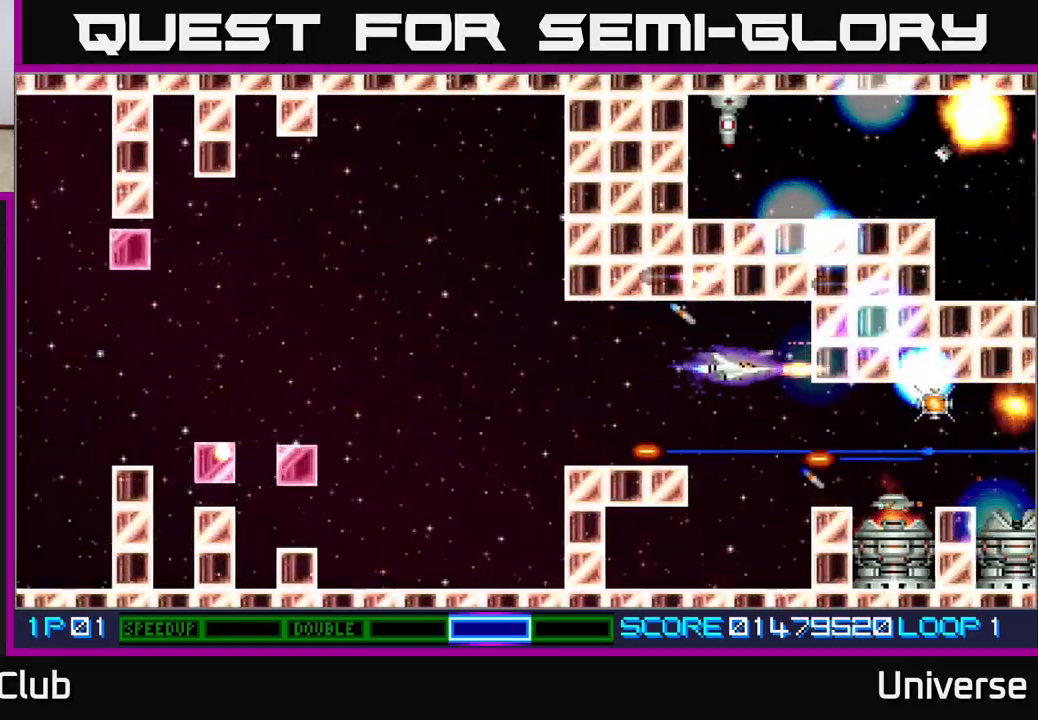
{"buttons": ["A", "DPAD_LEFT"], "events": [[217, "DPAD_DOWN", "up"], [400, "DPAD_LEFT", "down"]]}
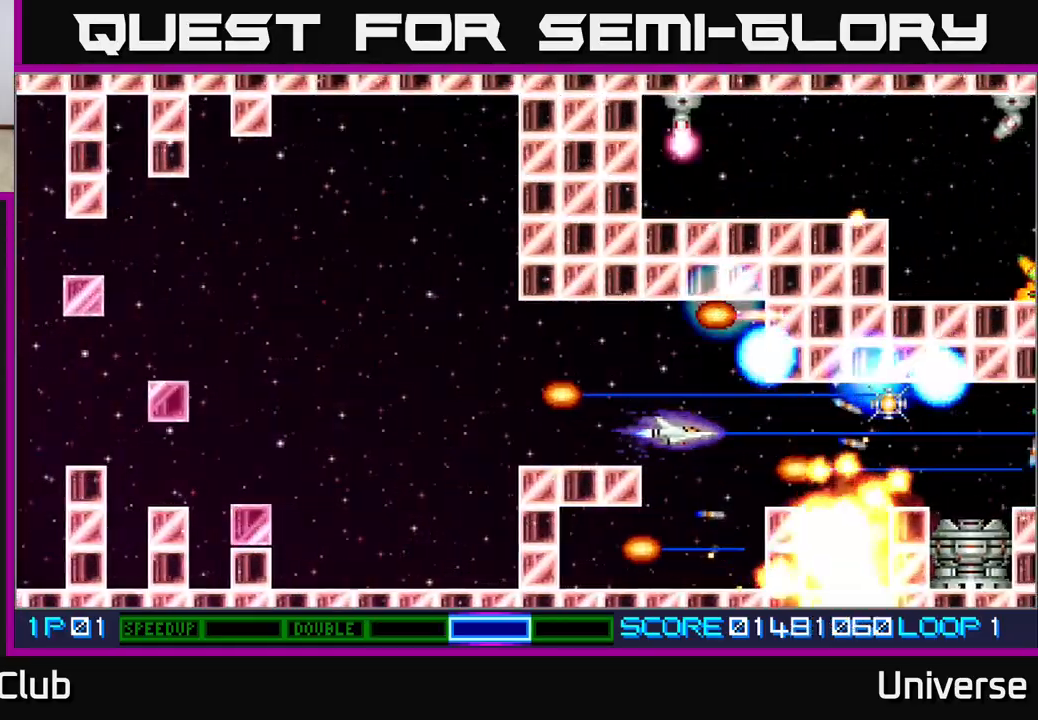
{"buttons": ["A", "DPAD_RIGHT"], "events": [[83, "DPAD_LEFT", "up"], [367, "DPAD_RIGHT", "down"]]}
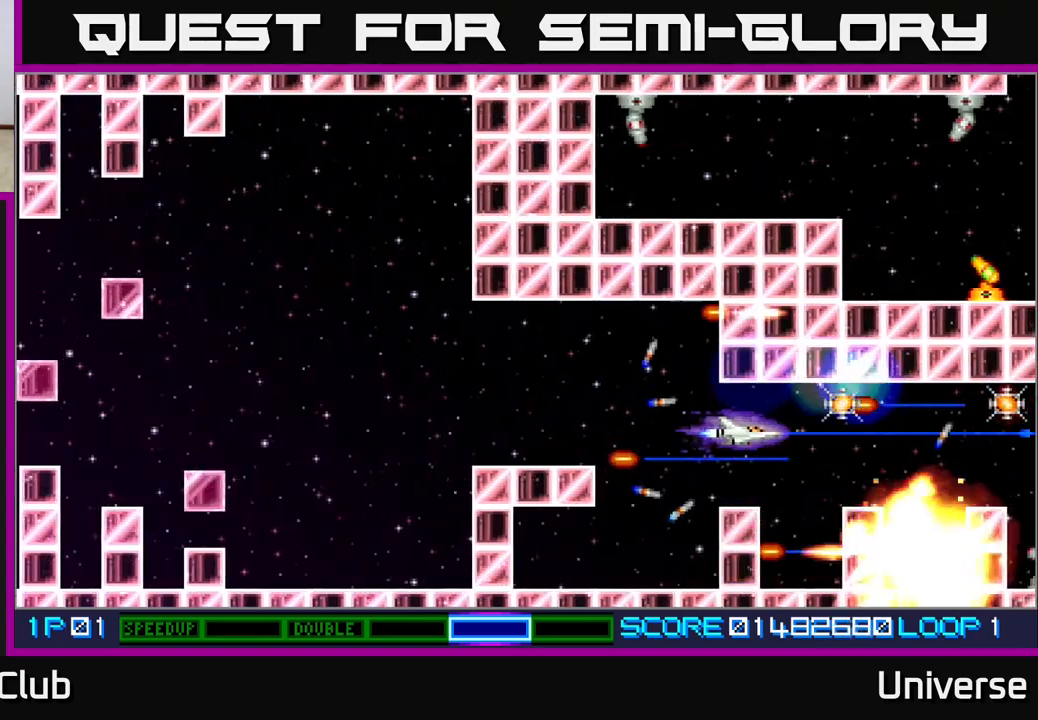
{"buttons": ["A"], "events": [[200, "DPAD_RIGHT", "up"], [283, "DPAD_LEFT", "down"], [367, "DPAD_LEFT", "up"]]}
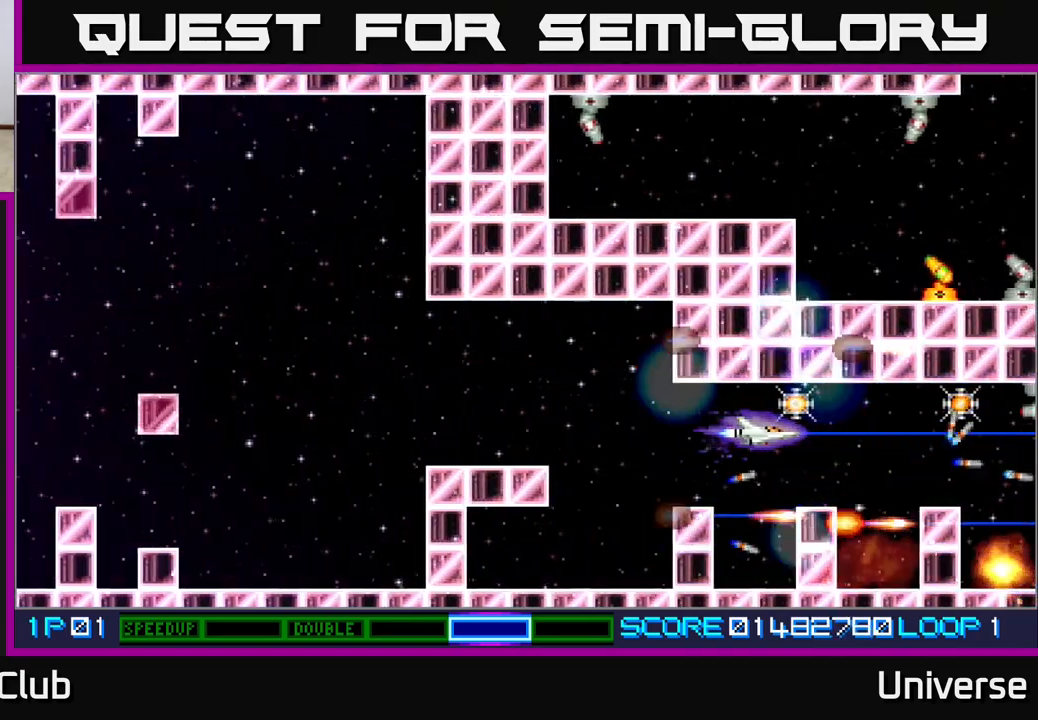
{"buttons": ["A"], "events": [[67, "DPAD_UP", "down"], [100, "DPAD_UP", "up"]]}
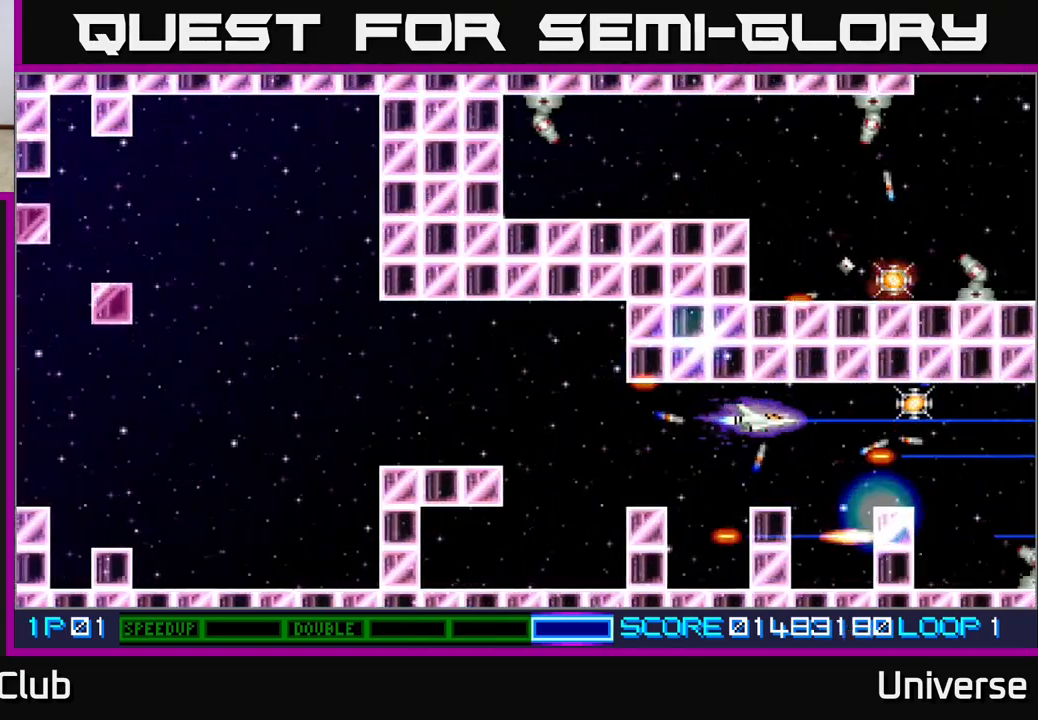
{"buttons": ["A"], "events": []}
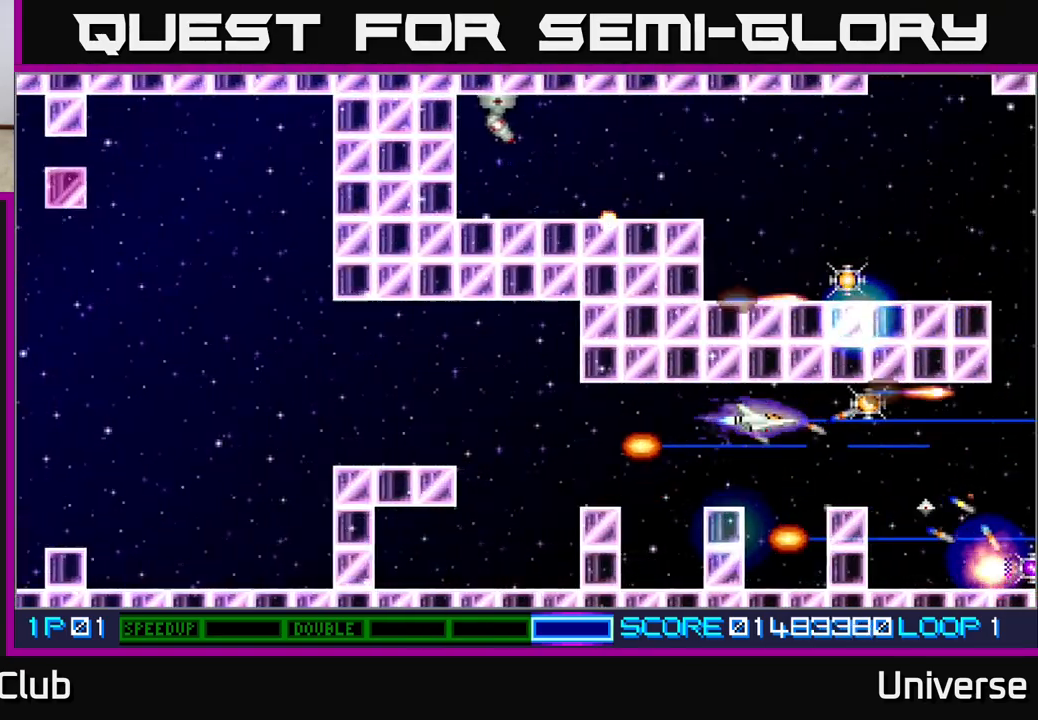
{"buttons": [], "events": [[233, "DPAD_LEFT", "down"], [250, "A", "up"], [317, "DPAD_LEFT", "up"]]}